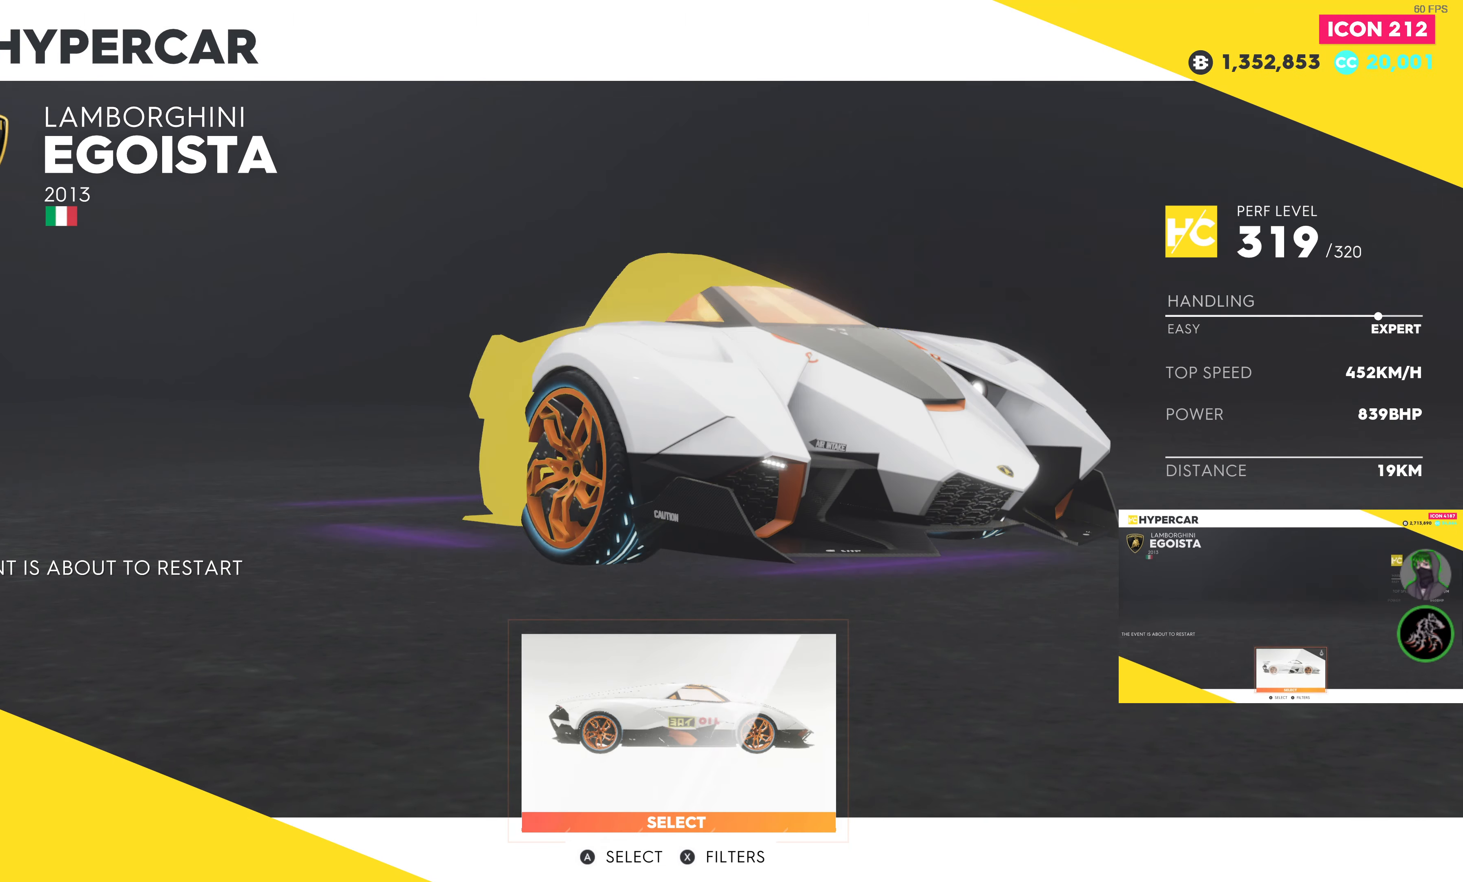
Gameplay with a controller (PlayStation layout); each line is a JSON object with the inputs held at the frame after it. "events" lists button and stick changes between this image and that frame as [ms after this image, input, new state], when the widget could be followed in between.
{"buttons": ["CROSS"], "left_stick": "center", "right_stick": "center", "events": [[400, "CROSS", "down"]]}
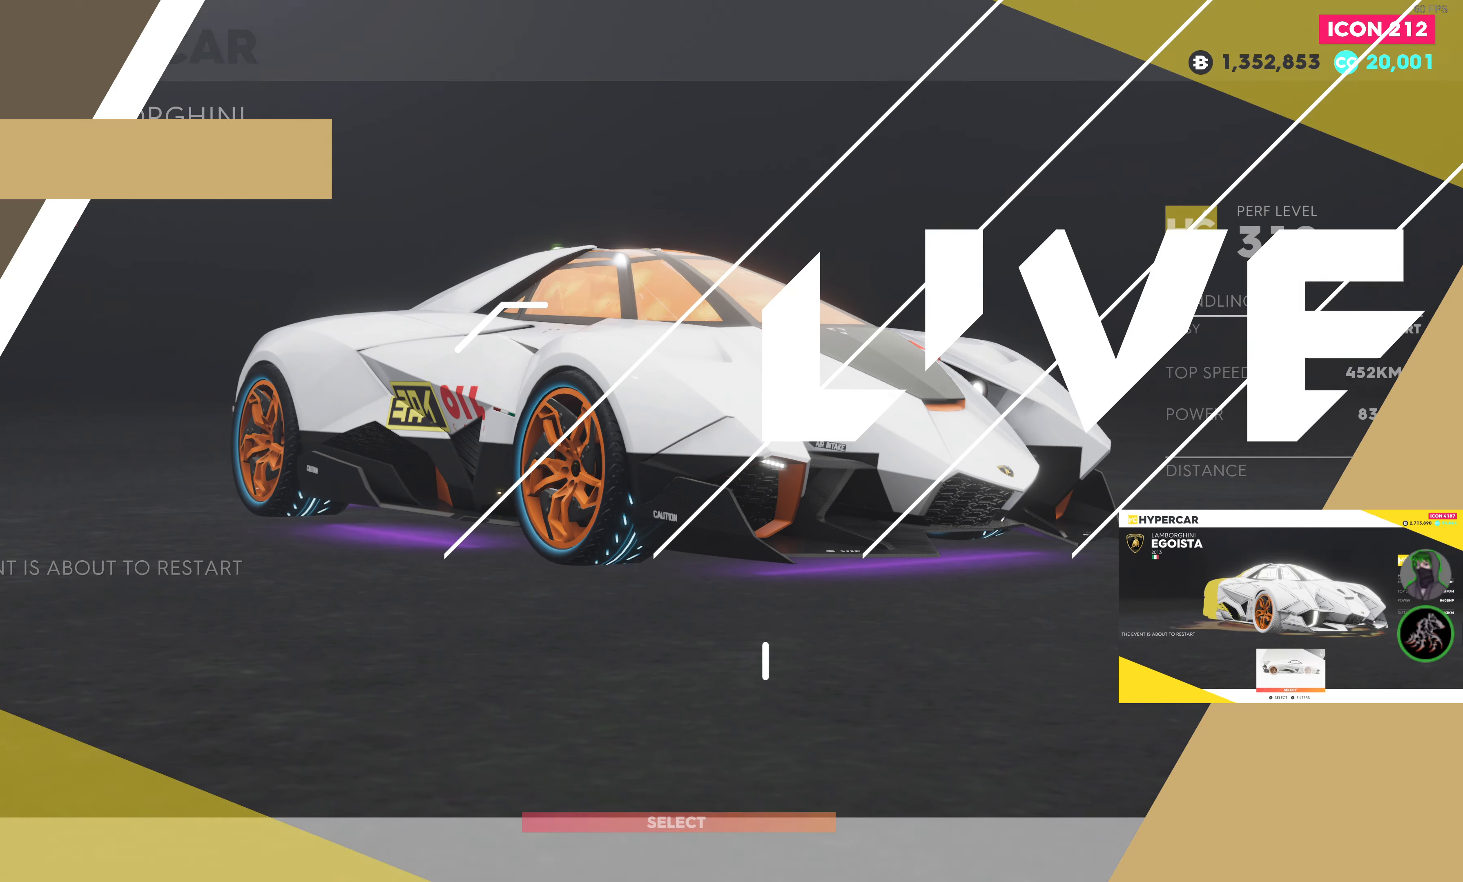
{"buttons": [], "left_stick": "center", "right_stick": "center", "events": [[50, "CROSS", "up"]]}
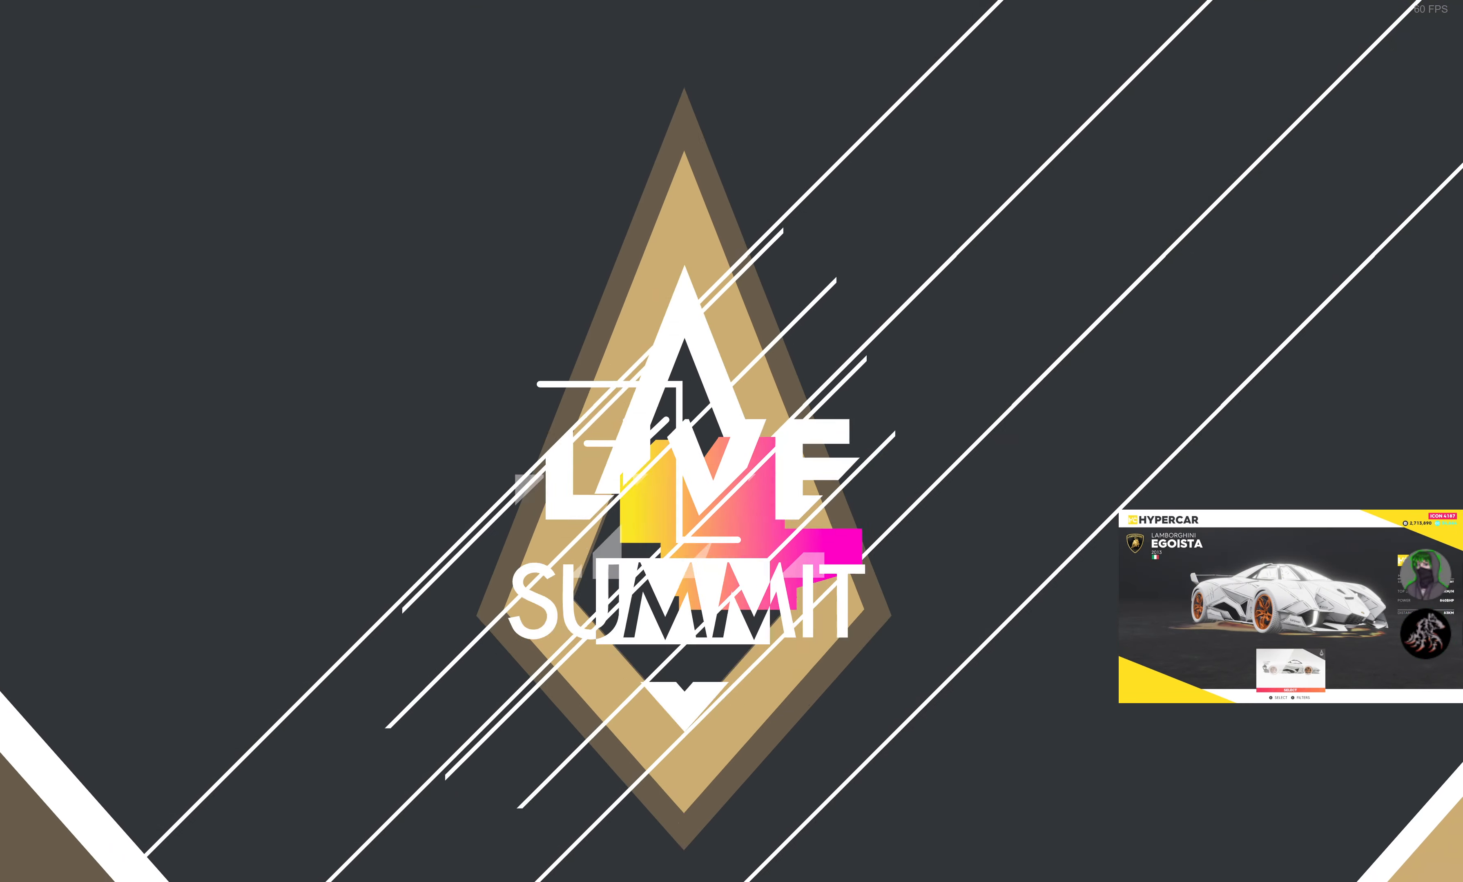
{"buttons": [], "left_stick": "center", "right_stick": "center", "events": []}
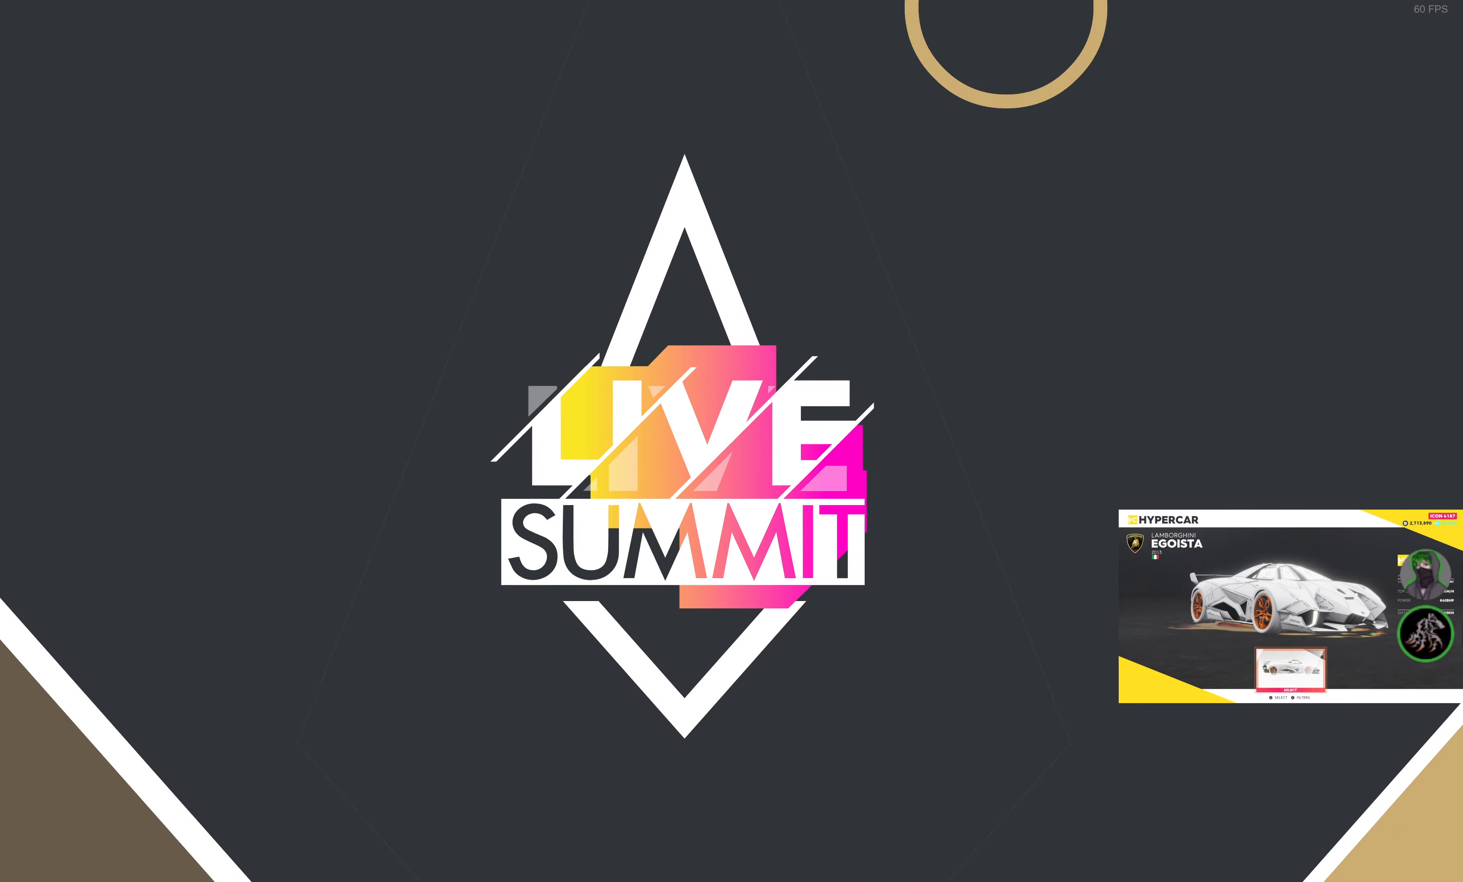
{"buttons": [], "left_stick": "center", "right_stick": "center", "events": []}
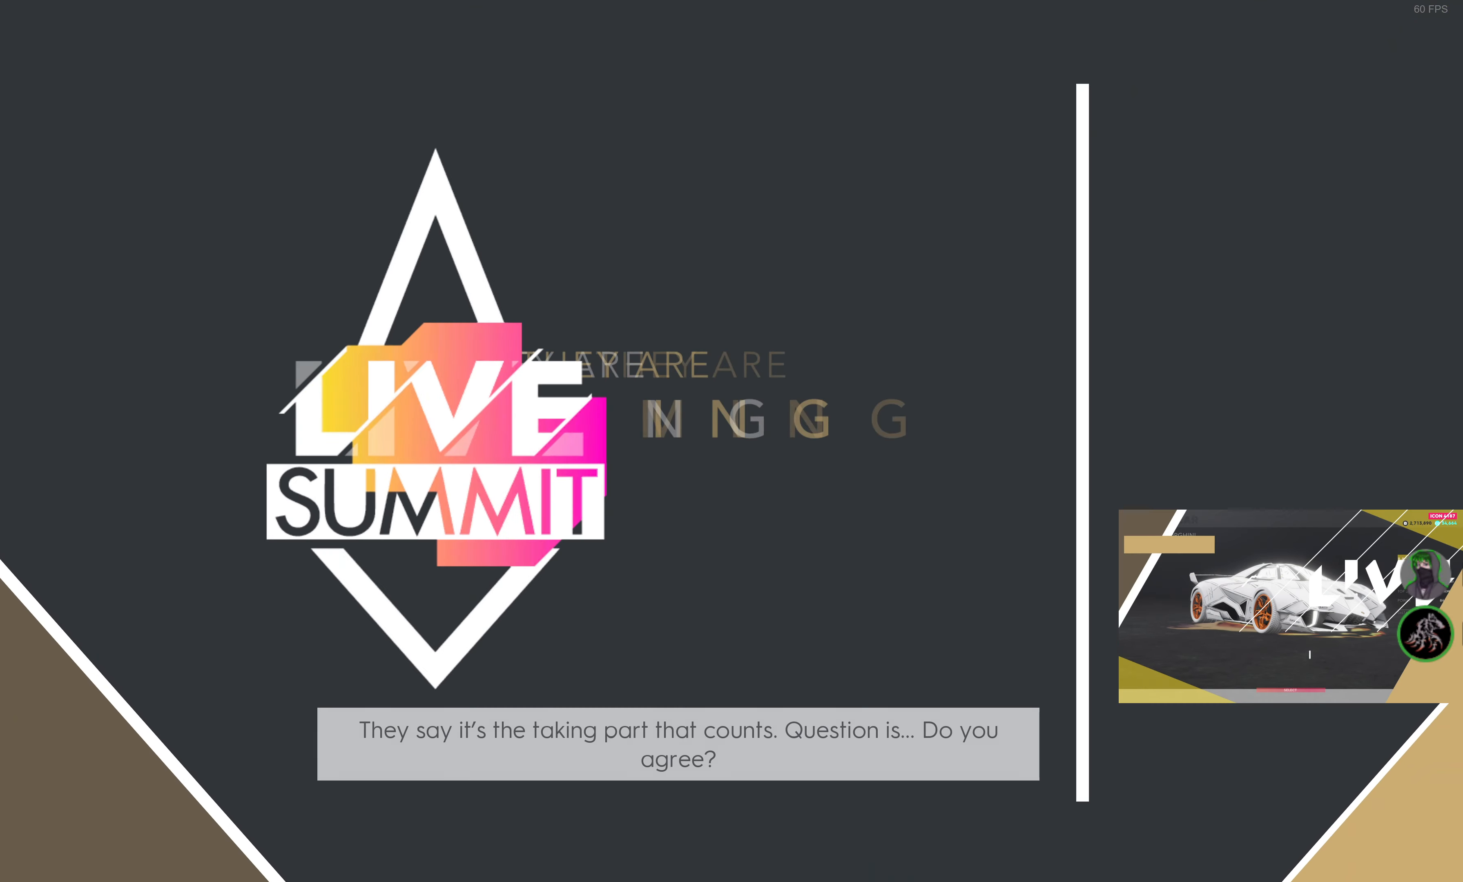
{"buttons": [], "left_stick": "center", "right_stick": "center", "events": [[200, "L1", "down"], [266, "L1", "up"]]}